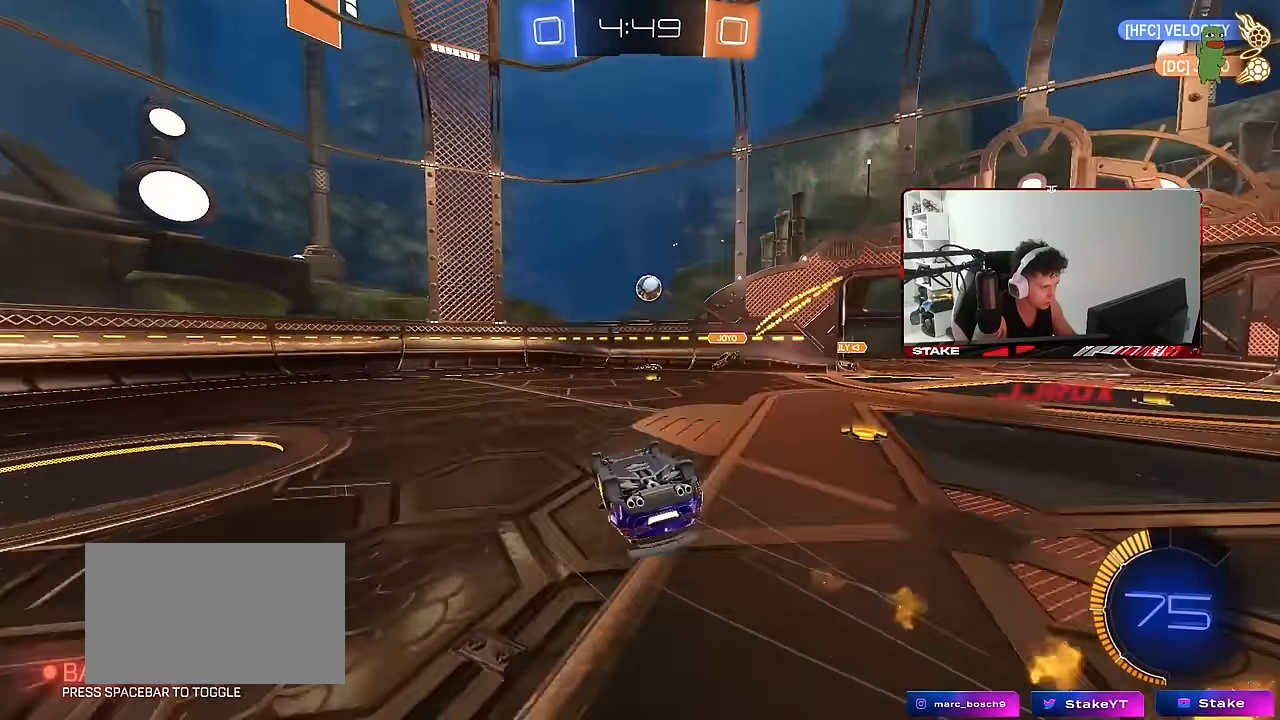
Gameplay with keyboard and mouse; each line is a JSON object with the keys and mouse buttons held at the frame after it. "events" lists presses ("down") and releases ("up") of "1", "2", "3", "4", "5", "a", "alt", "c", "caps_lock", "ctrl", "d", "e", "f", "g", "q", "r", "s", "shift", "space", "t", "tab", "v", "w", "x", "z", "mouse_left", "mouse_wheel" and "mouse_right" between this image and that frame as [ms after this image, input, new state], when the widget could be followed in between. "mouse_left", "mouse_wheel", "mouse_right" = the "left", "wheel", "right" buttons of the "mouse" list. No other keys are recorded. "wheel" means that the mouse wheel is clicked or scrolled. Mouse movement is not recorded.
{"keys": [], "mouse": [], "events": [[17, "mouse_left", "up"], [17, "s", "down"], [300, "shift", "up"], [333, "a", "up"], [333, "s", "up"]]}
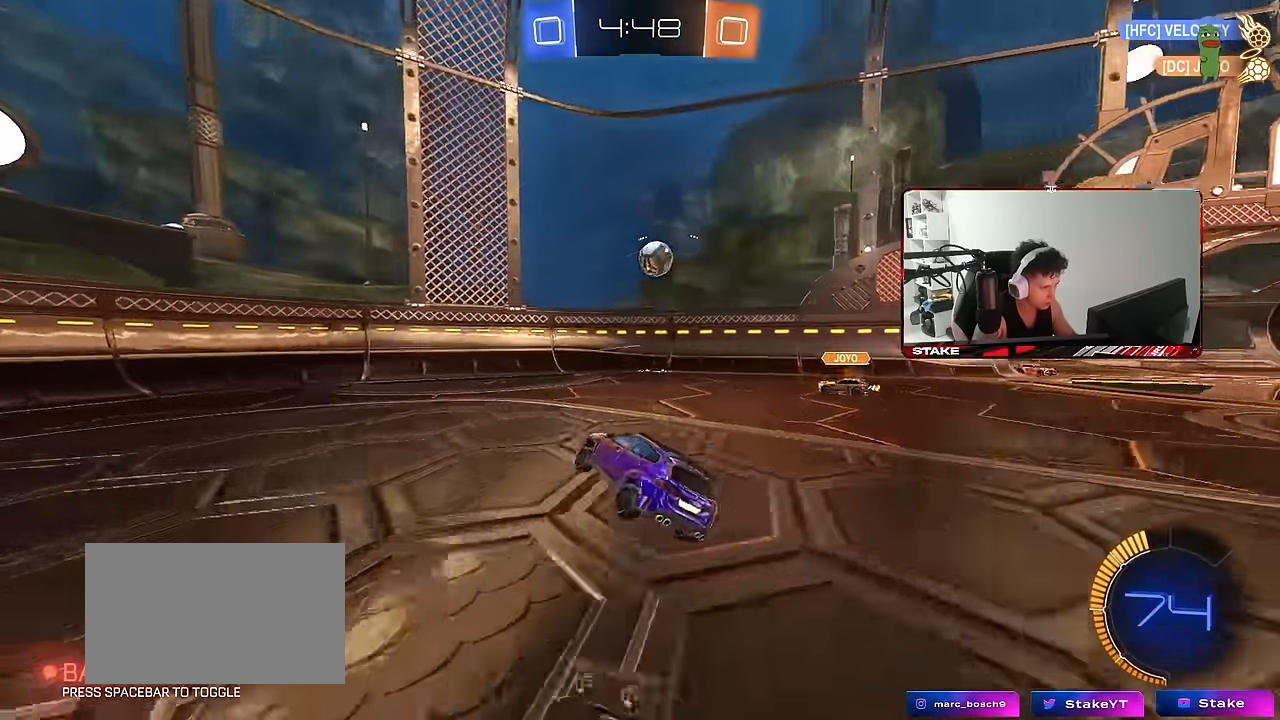
{"keys": ["d", "s", "shift"], "mouse": ["left", "right"], "events": [[83, "w", "down"], [167, "d", "down"], [300, "d", "up"], [400, "w", "up"], [450, "d", "down"], [450, "mouse_left", "down"], [450, "mouse_right", "down"], [500, "s", "down"], [500, "shift", "down"]]}
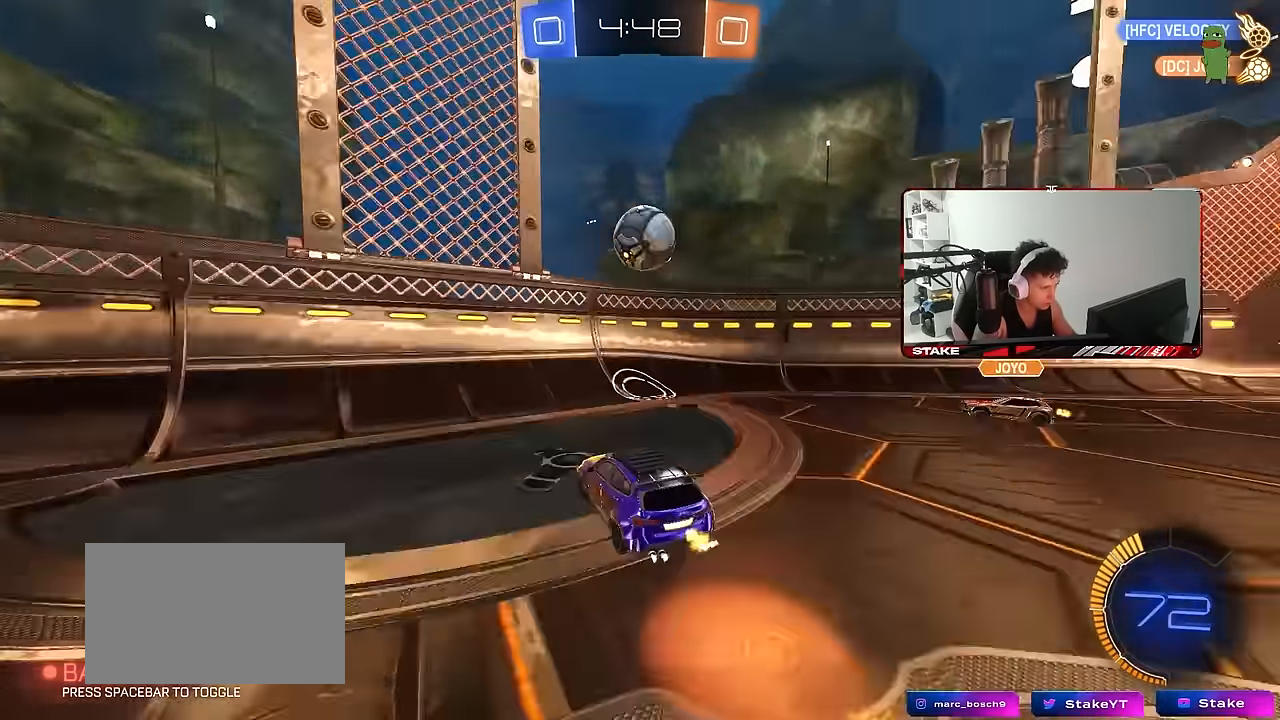
{"keys": ["d"], "mouse": ["left"], "events": [[133, "d", "up"], [133, "shift", "up"], [183, "mouse_right", "up"], [183, "s", "up"], [233, "mouse_right", "down"], [267, "d", "down"], [367, "mouse_right", "up"]]}
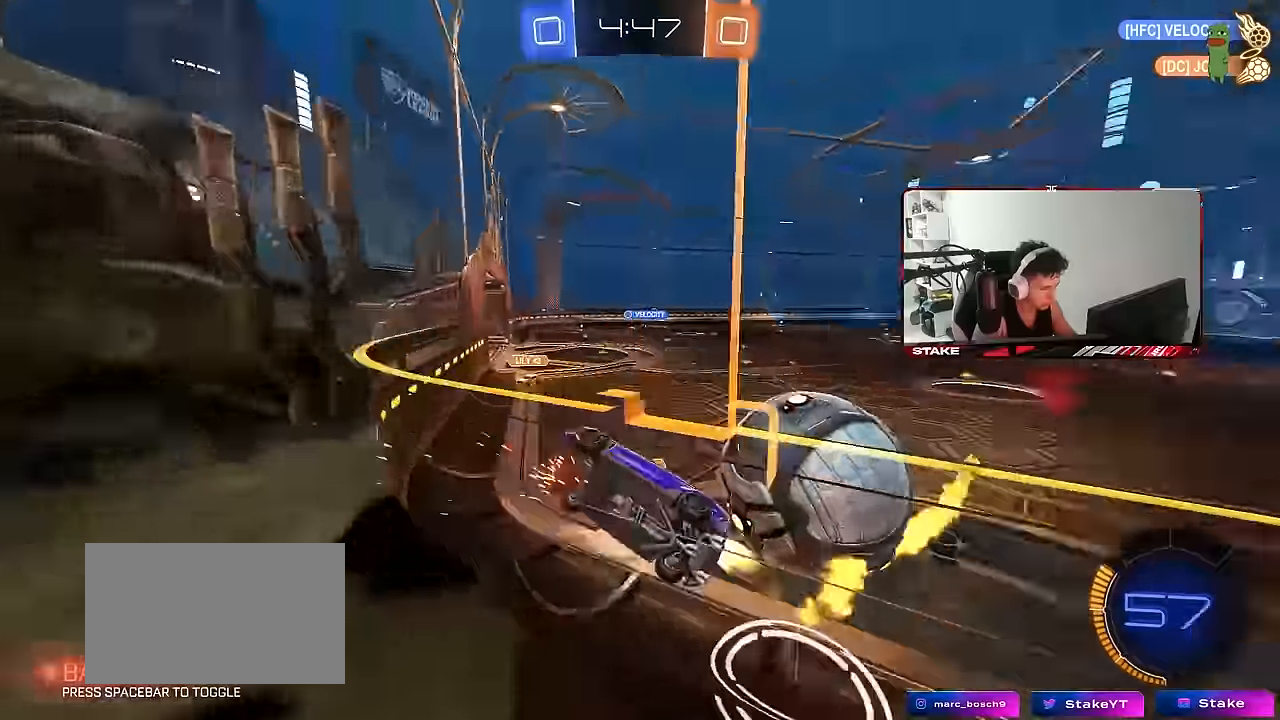
{"keys": ["d", "w"], "mouse": [], "events": [[17, "w", "down"], [150, "mouse_left", "up"], [200, "shift", "down"], [283, "shift", "up"]]}
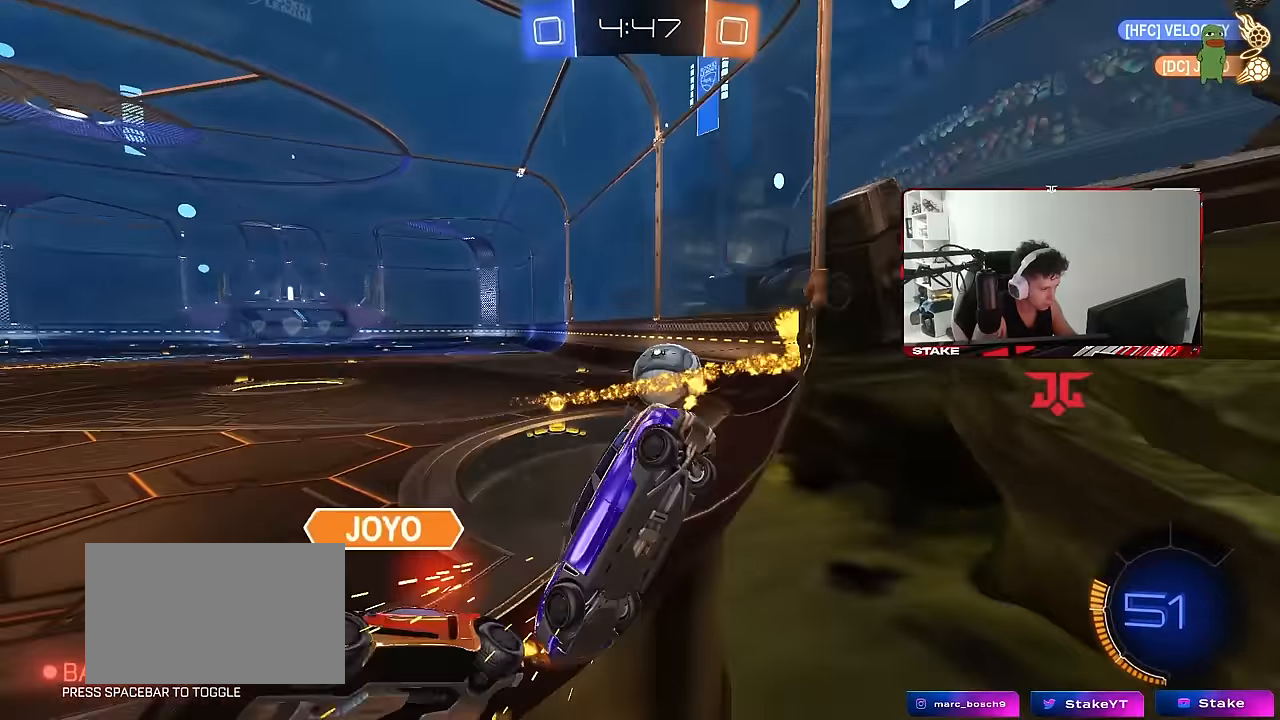
{"keys": ["w"], "mouse": ["left"], "events": [[67, "shift", "down"], [117, "shift", "up"], [217, "mouse_left", "down"], [300, "shift", "down"], [350, "shift", "up"], [400, "d", "up"]]}
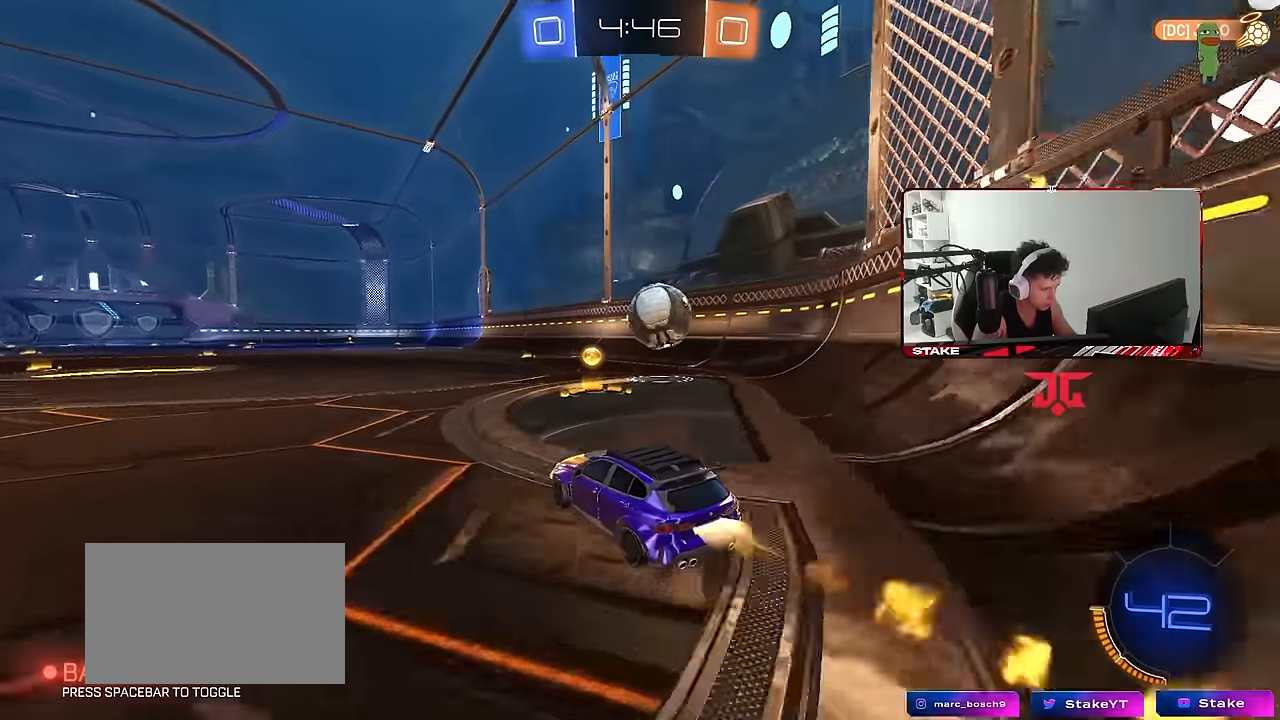
{"keys": ["d", "shift", "w"], "mouse": ["left"], "events": [[50, "d", "down"], [183, "d", "up"], [283, "w", "up"], [317, "a", "down"], [317, "mouse_right", "down"], [367, "a", "up"], [417, "mouse_right", "up"], [467, "d", "down"], [467, "shift", "down"], [467, "w", "down"]]}
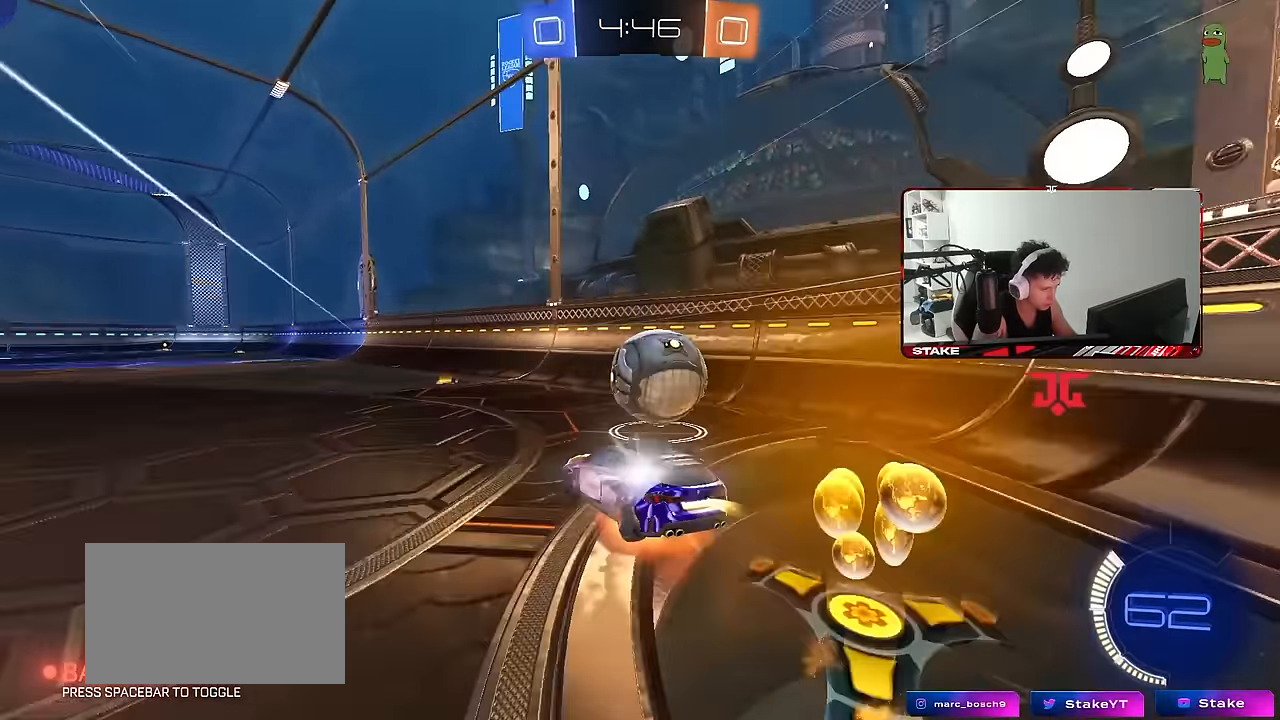
{"keys": ["d", "shift", "space"], "mouse": ["left"], "events": [[17, "mouse_right", "down"], [50, "mouse_left", "up"], [50, "s", "down"], [50, "w", "up"], [100, "space", "down"], [200, "mouse_right", "up"], [283, "space", "up"], [383, "s", "up"], [433, "mouse_left", "down"], [433, "space", "down"]]}
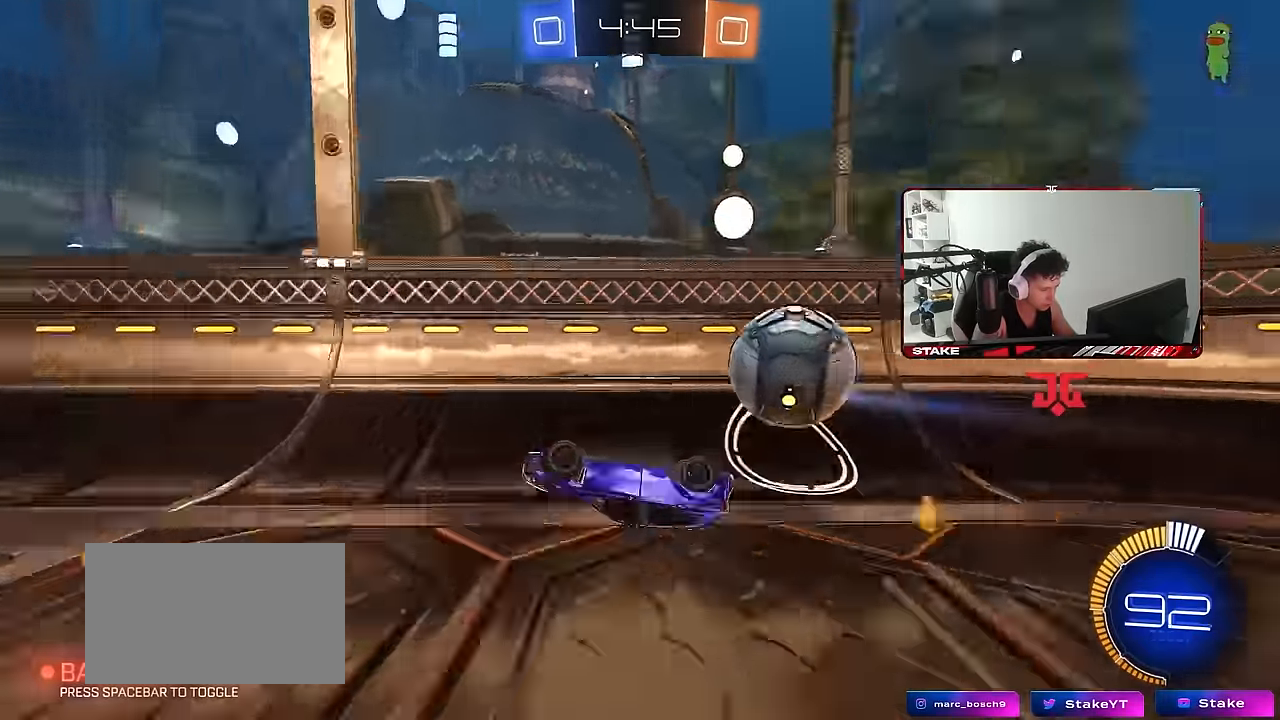
{"keys": ["d", "w"], "mouse": [], "events": [[17, "s", "down"], [117, "mouse_left", "up"], [117, "space", "up"], [167, "s", "up"], [167, "shift", "up"], [300, "w", "down"], [400, "shift", "down"], [500, "shift", "up"]]}
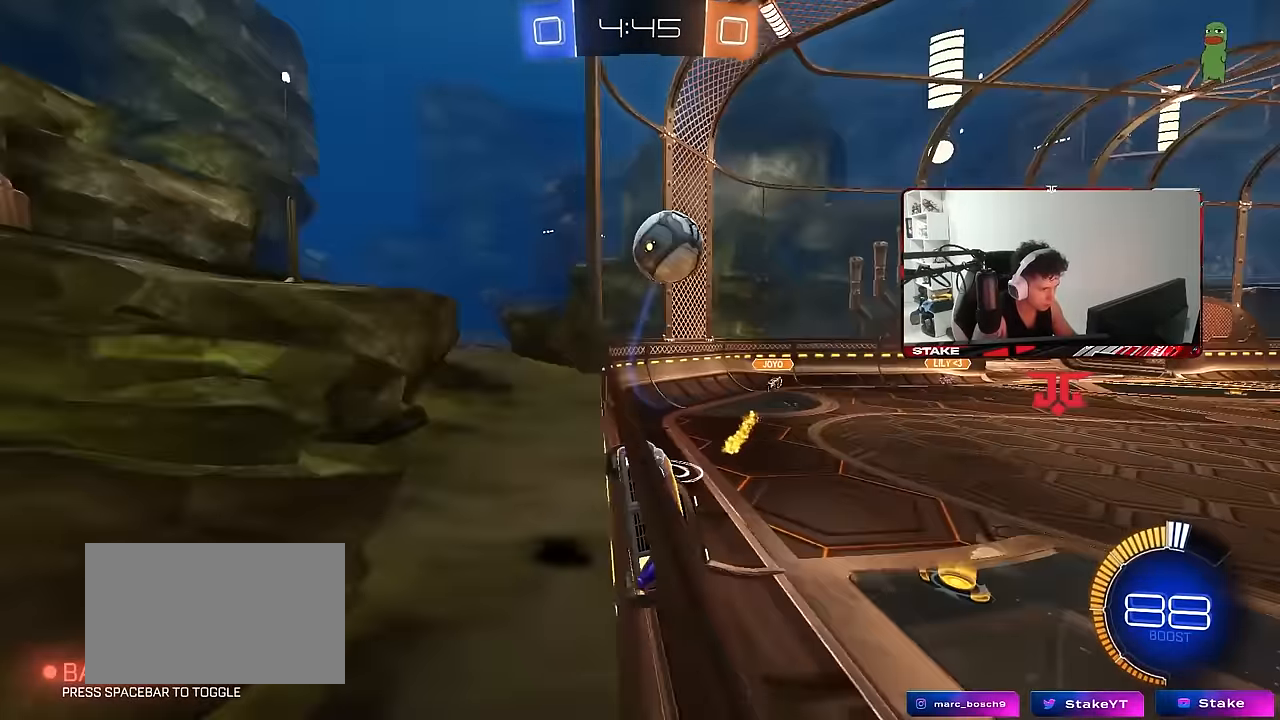
{"keys": ["d", "w"], "mouse": [], "events": [[83, "s", "down"], [83, "w", "up"], [283, "s", "up"], [317, "w", "down"]]}
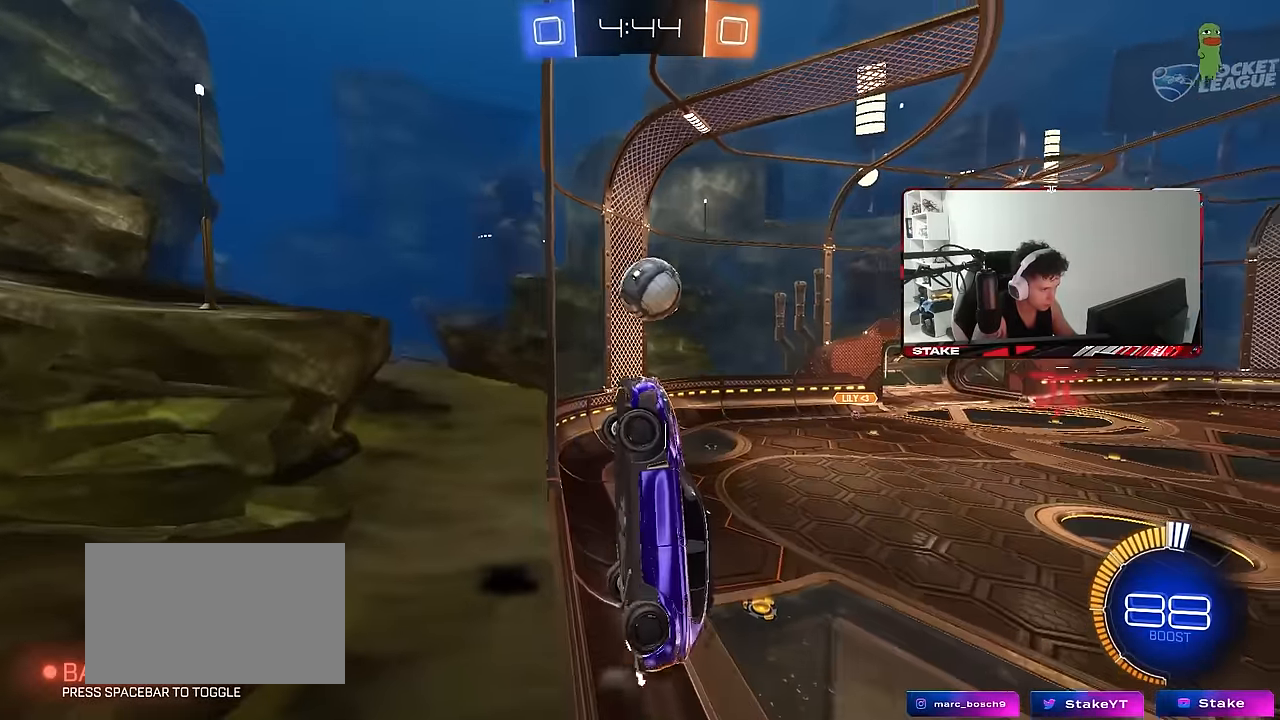
{"keys": ["a", "s", "shift"], "mouse": [], "events": [[250, "w", "up"], [300, "mouse_right", "down"], [300, "s", "down"], [383, "a", "down"], [383, "d", "up"], [383, "shift", "down"], [483, "mouse_right", "up"]]}
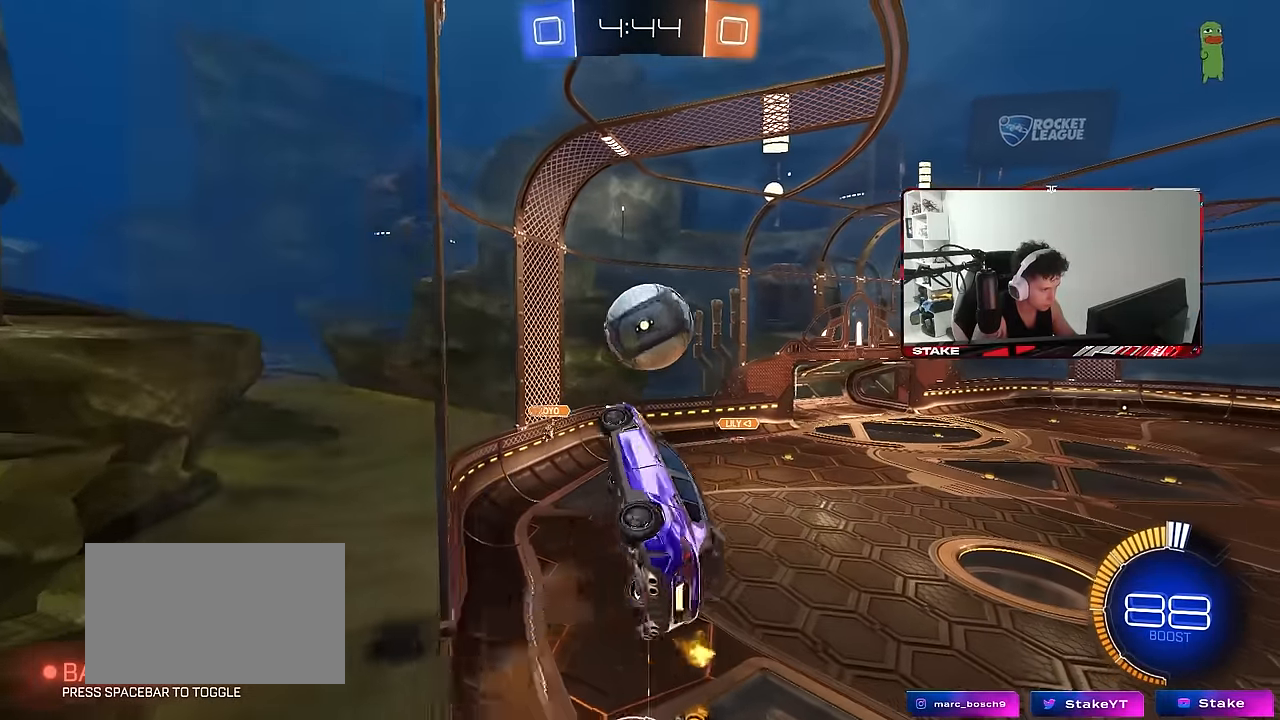
{"keys": ["a", "shift", "w"], "mouse": ["left", "right"], "events": [[67, "s", "up"], [117, "d", "down"], [167, "shift", "up"], [167, "w", "down"], [217, "a", "up"], [300, "a", "down"], [350, "d", "up"], [350, "mouse_left", "down"], [350, "shift", "down"], [500, "mouse_right", "down"]]}
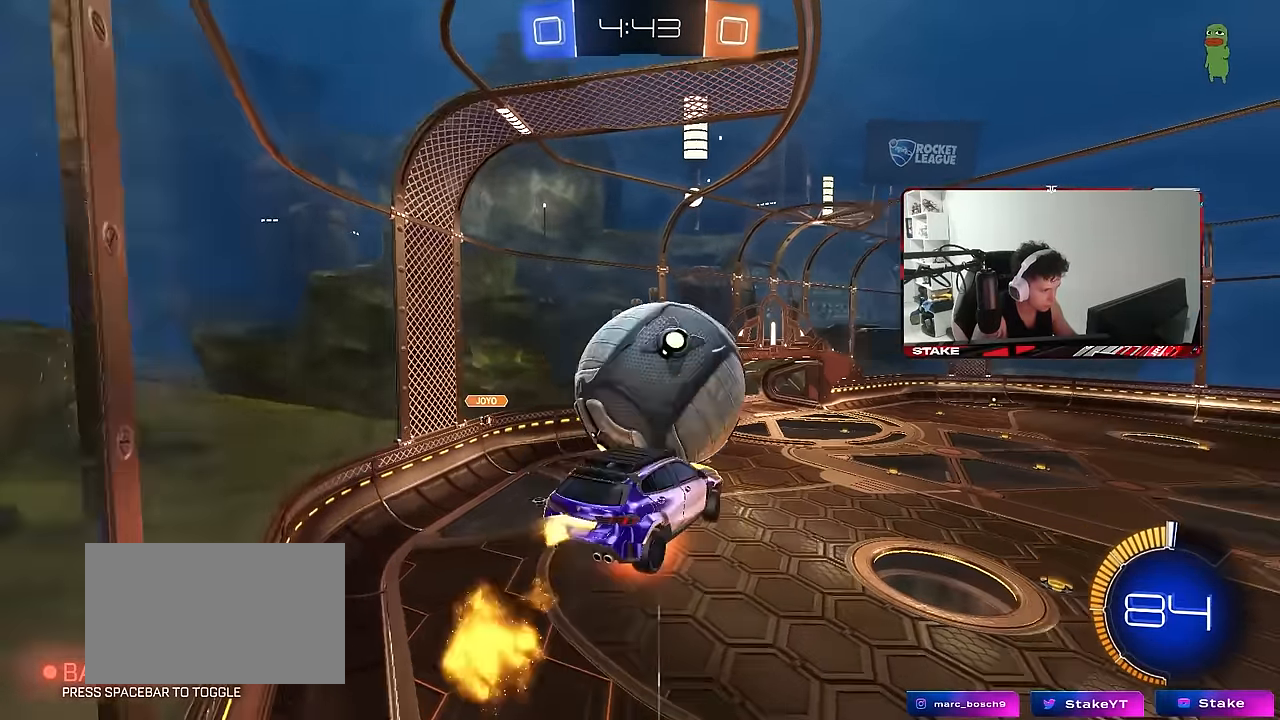
{"keys": ["a", "s", "shift"], "mouse": ["left"], "events": [[83, "s", "down"], [83, "w", "up"], [233, "mouse_right", "up"], [317, "s", "up"], [367, "s", "down"]]}
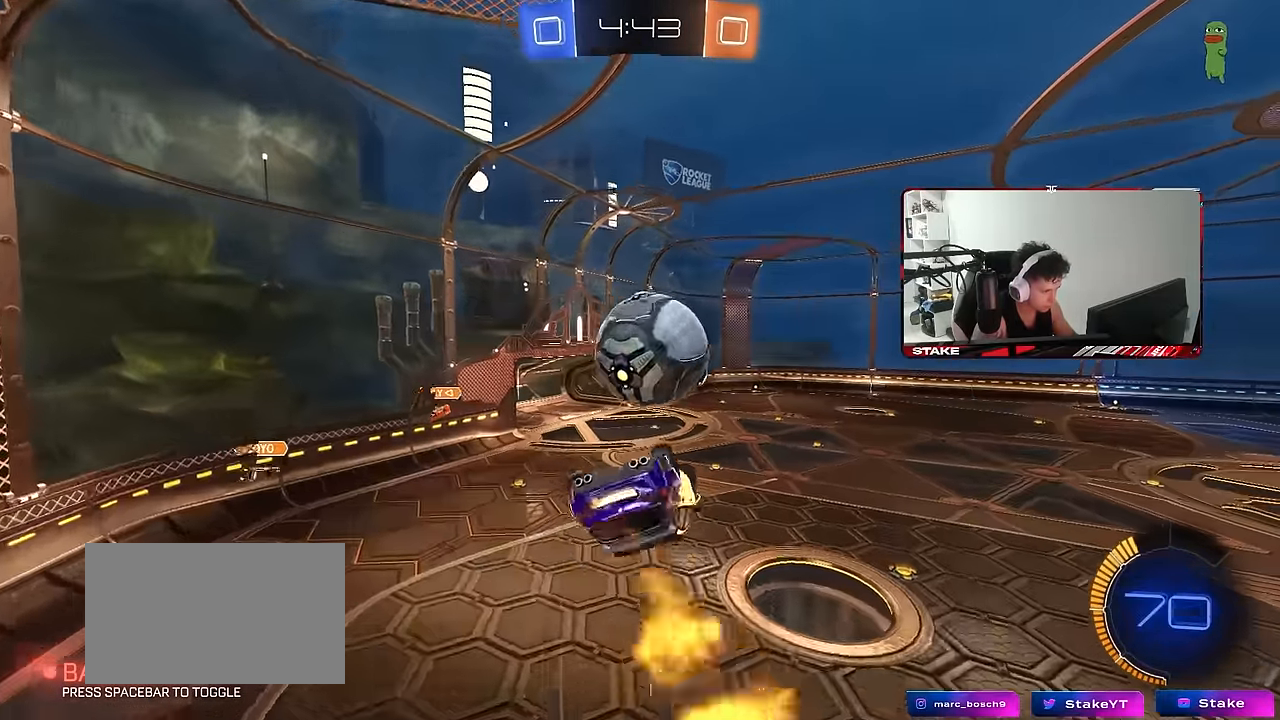
{"keys": ["d", "q", "s"], "mouse": ["left"], "events": [[50, "d", "down"], [50, "shift", "up"], [100, "a", "up"], [250, "q", "down"]]}
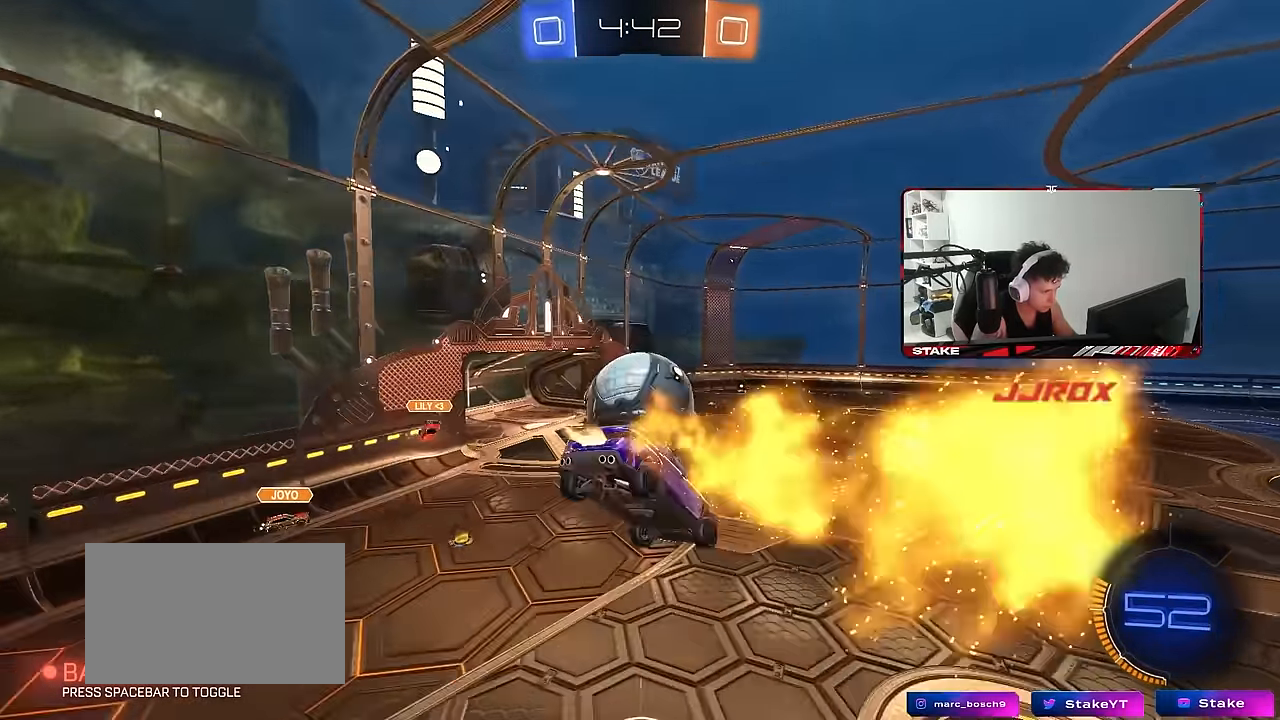
{"keys": ["a", "d", "q"], "mouse": ["left"], "events": [[167, "q", "up"], [217, "mouse_left", "up"], [217, "s", "up"], [267, "mouse_left", "down"], [333, "q", "down"], [400, "a", "down"], [400, "d", "up"], [450, "d", "down"]]}
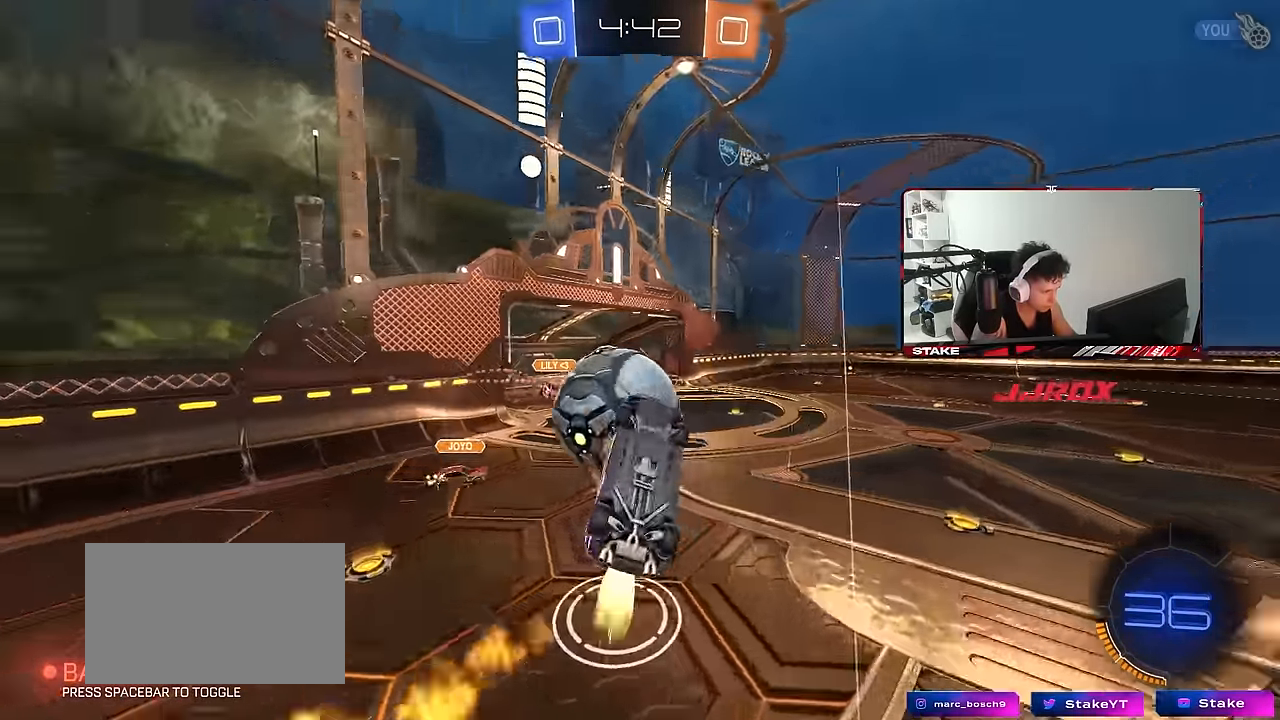
{"keys": ["q"], "mouse": [], "events": [[33, "a", "up"], [283, "a", "down"], [333, "d", "up"], [333, "s", "down"], [350, "mouse_left", "up"], [467, "a", "up"], [467, "s", "up"]]}
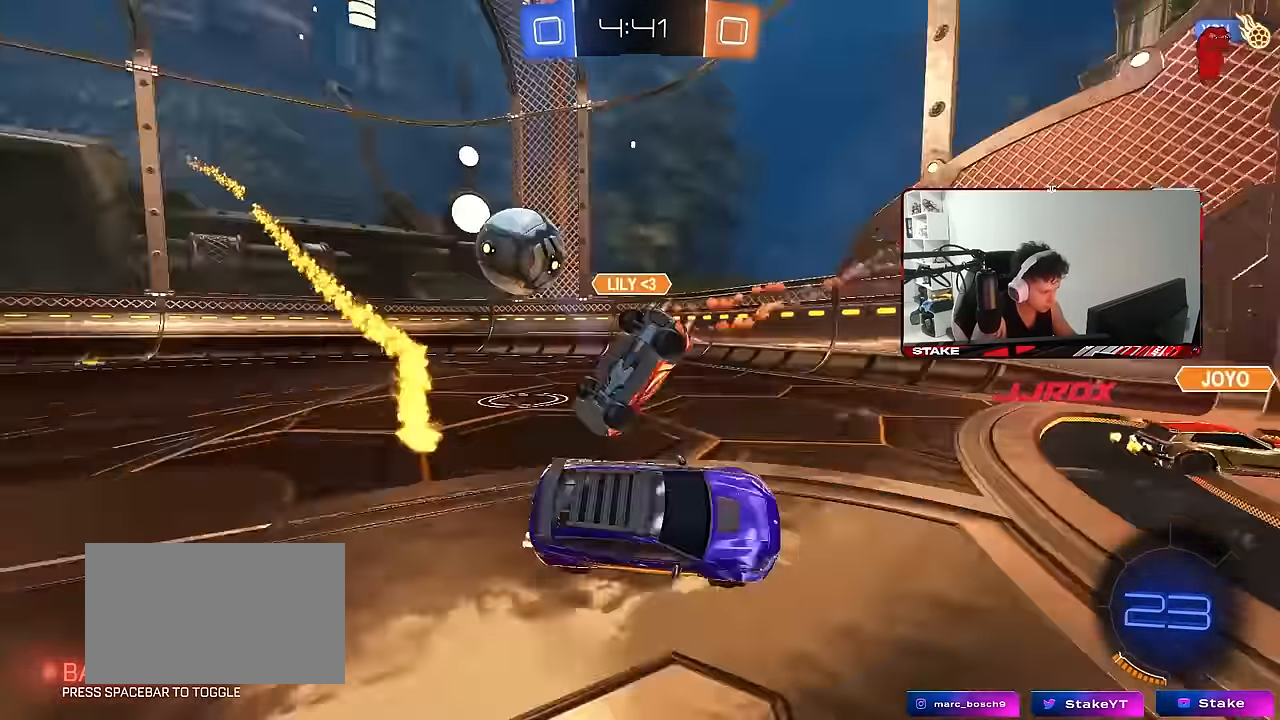
{"keys": ["w"], "mouse": [], "events": [[17, "d", "down"], [17, "q", "up"], [150, "w", "down"], [250, "d", "up"], [250, "space", "down"], [333, "a", "down"], [383, "space", "up"], [483, "a", "up"]]}
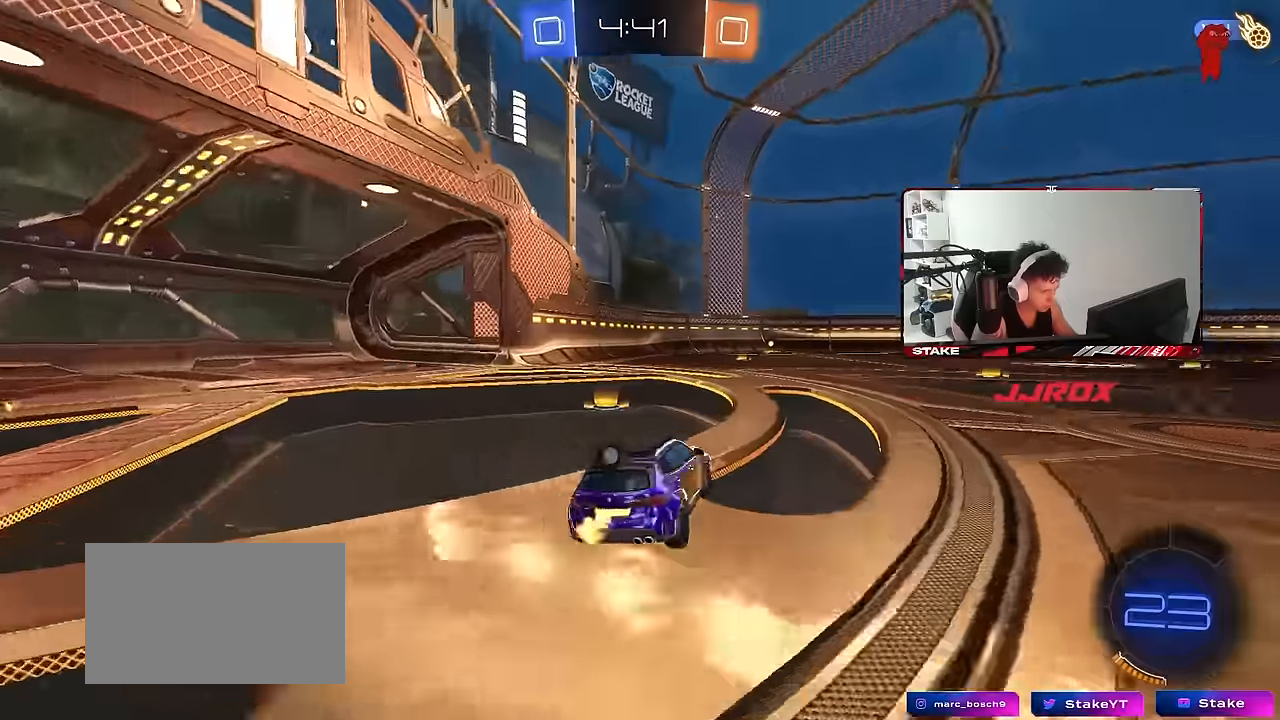
{"keys": ["d", "s", "shift"], "mouse": ["left", "right"], "events": [[66, "mouse_left", "down"], [116, "a", "down"], [300, "a", "up"], [300, "d", "down"], [350, "mouse_right", "down"], [400, "mouse_right", "up"], [400, "shift", "down"], [450, "mouse_right", "down"], [500, "s", "down"], [500, "w", "up"]]}
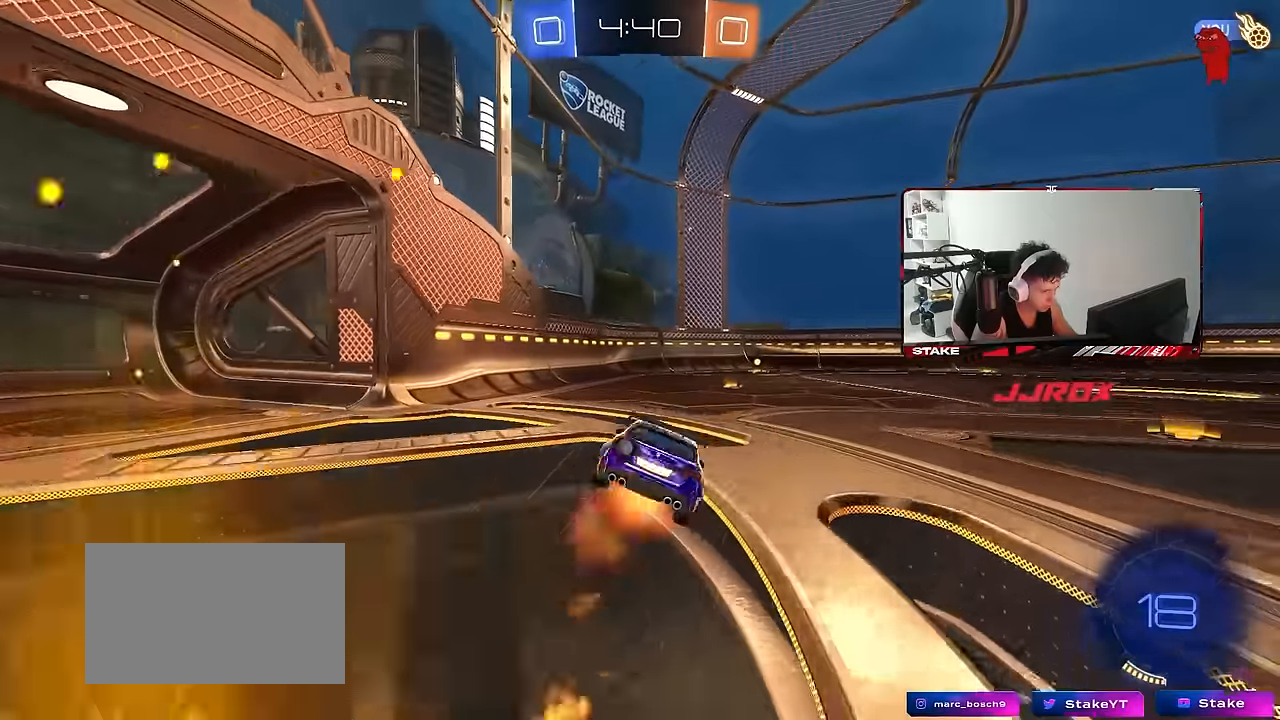
{"keys": ["d", "shift"], "mouse": ["left"], "events": [[133, "mouse_right", "up"], [133, "space", "down"], [316, "space", "up"], [416, "s", "up"]]}
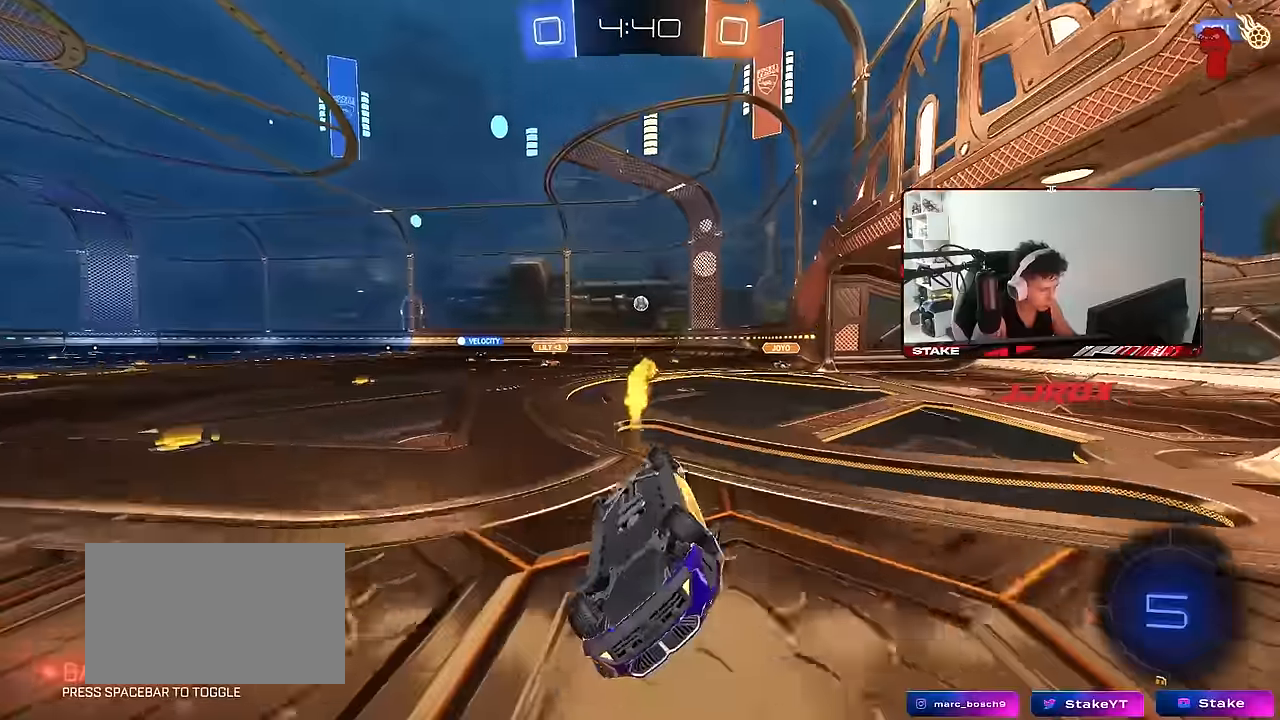
{"keys": ["d", "w"], "mouse": [], "events": [[16, "s", "down"], [66, "mouse_left", "up"], [150, "s", "up"], [250, "shift", "up"], [300, "d", "up"], [433, "d", "down"], [433, "w", "down"]]}
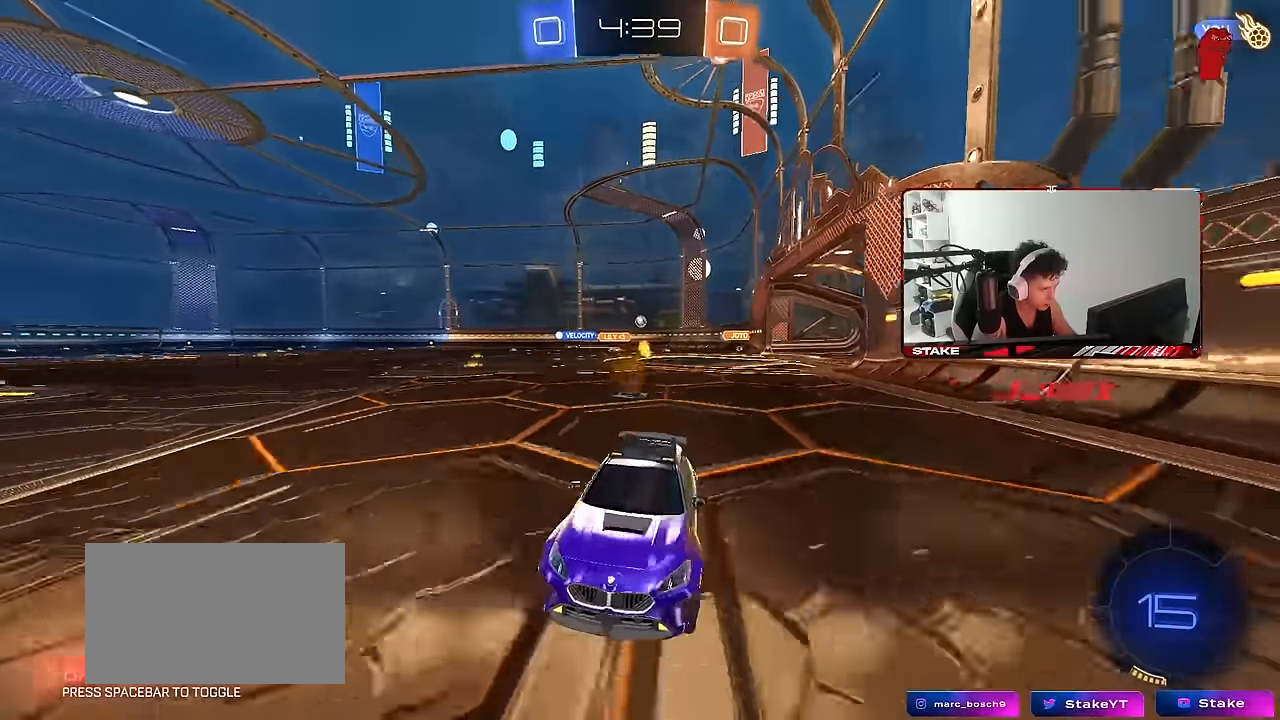
{"keys": ["d", "w"], "mouse": [], "events": [[116, "shift", "down"], [216, "shift", "up"]]}
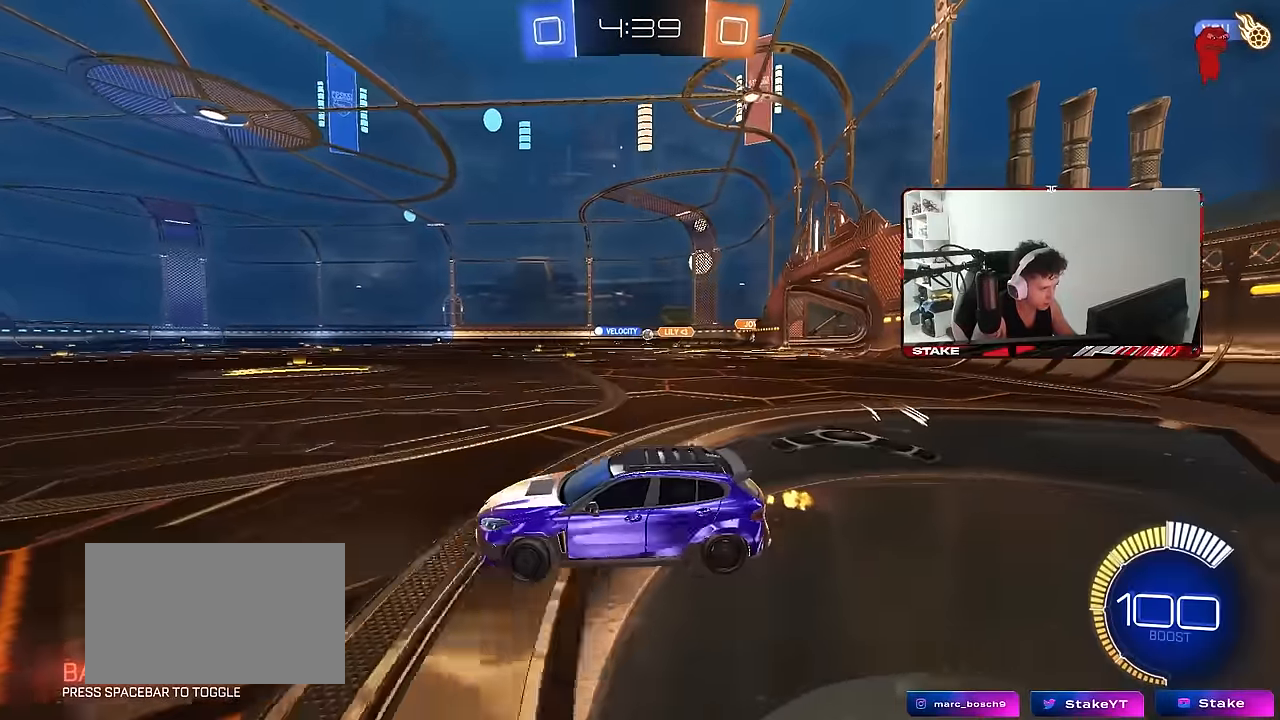
{"keys": ["w"], "mouse": [], "events": [[283, "shift", "down"], [316, "shift", "up"], [416, "d", "up"]]}
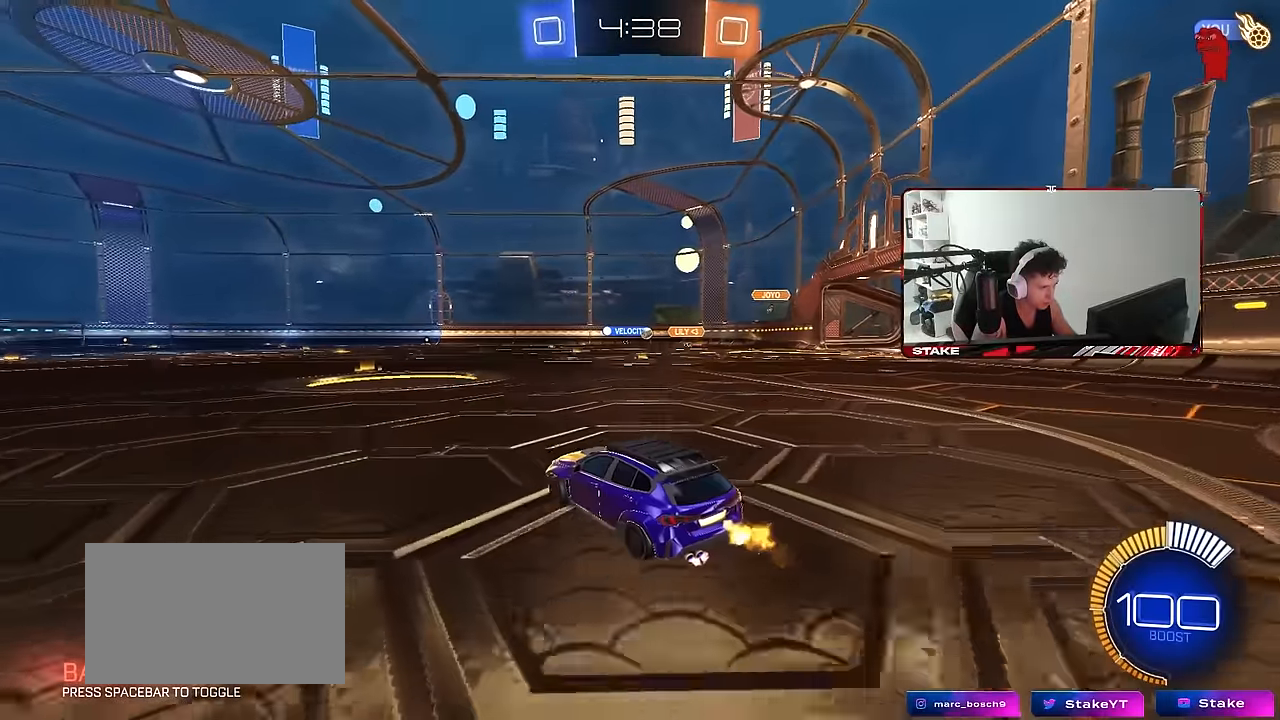
{"keys": ["w"], "mouse": [], "events": [[50, "d", "down"], [200, "a", "down"], [200, "d", "up"], [433, "a", "up"]]}
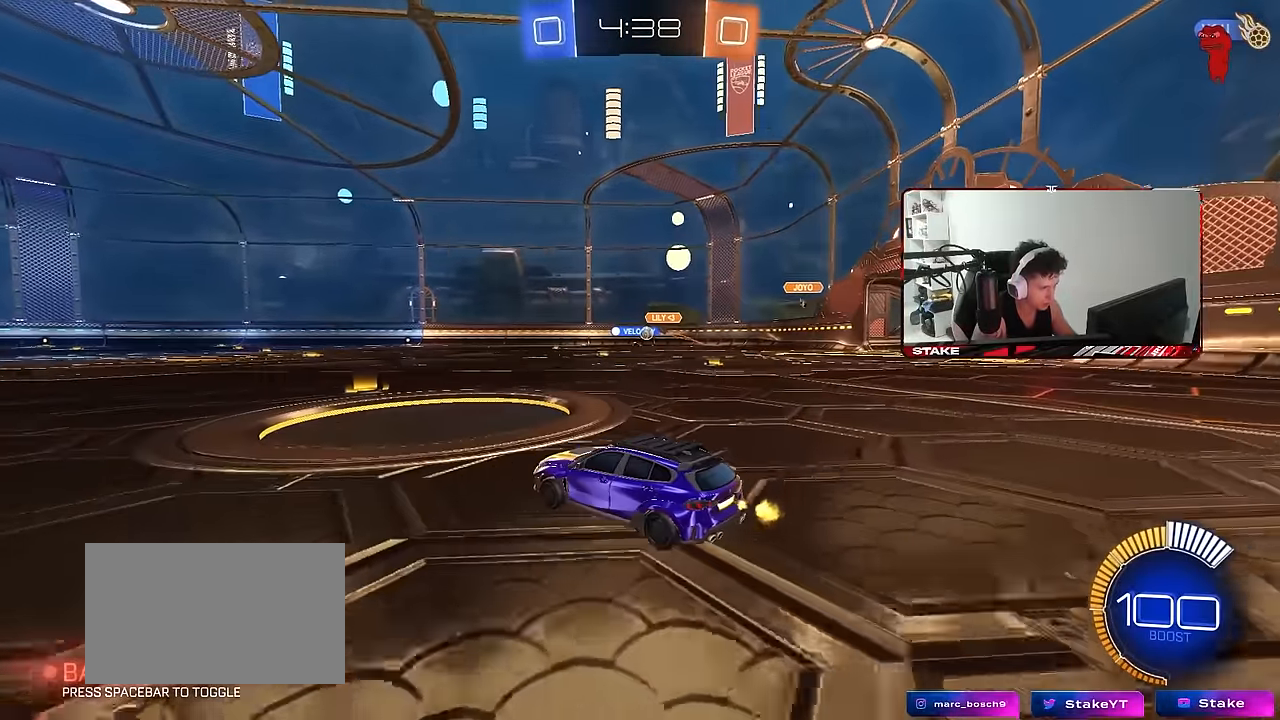
{"keys": ["a", "w"], "mouse": ["left"], "events": [[16, "d", "down"], [166, "d", "up"], [350, "a", "down"], [400, "mouse_left", "down"]]}
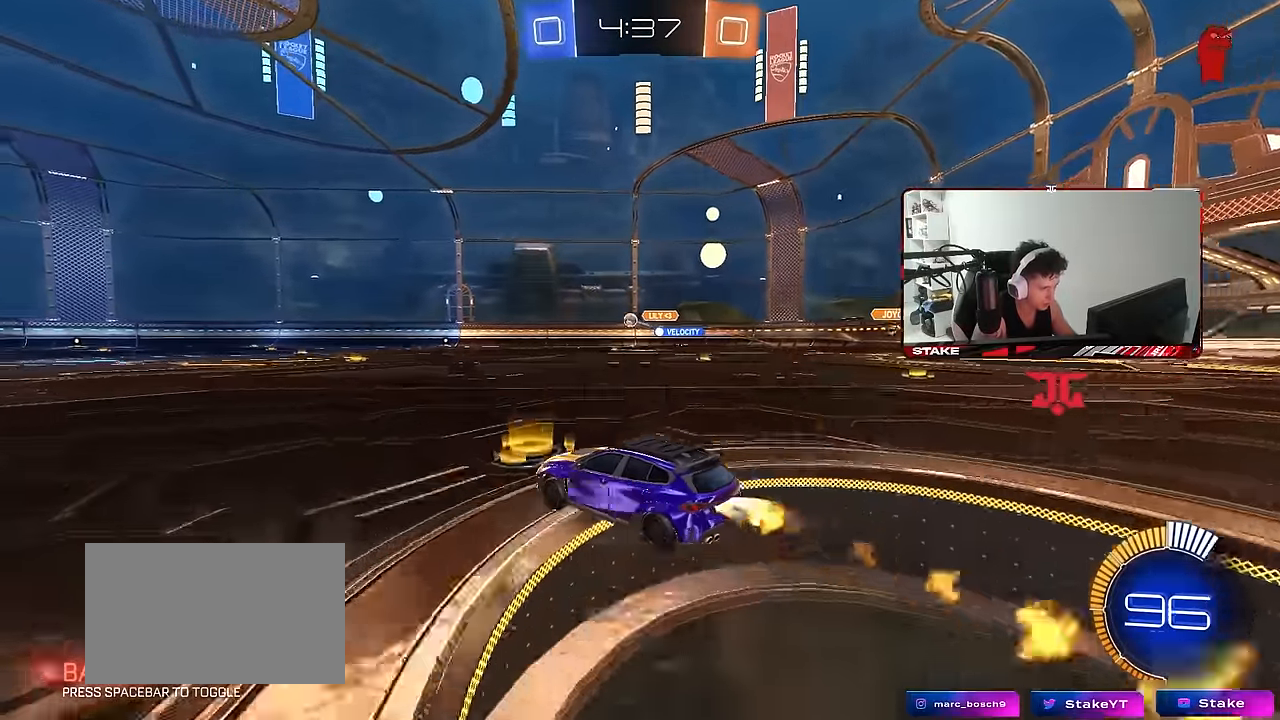
{"keys": ["a", "s", "shift", "space"], "mouse": [], "events": [[50, "a", "up"], [50, "d", "down"], [83, "mouse_right", "down"], [133, "a", "down"], [133, "shift", "down"], [183, "d", "up"], [233, "w", "up"], [283, "s", "down"], [366, "mouse_right", "up"], [366, "space", "down"], [416, "mouse_left", "up"]]}
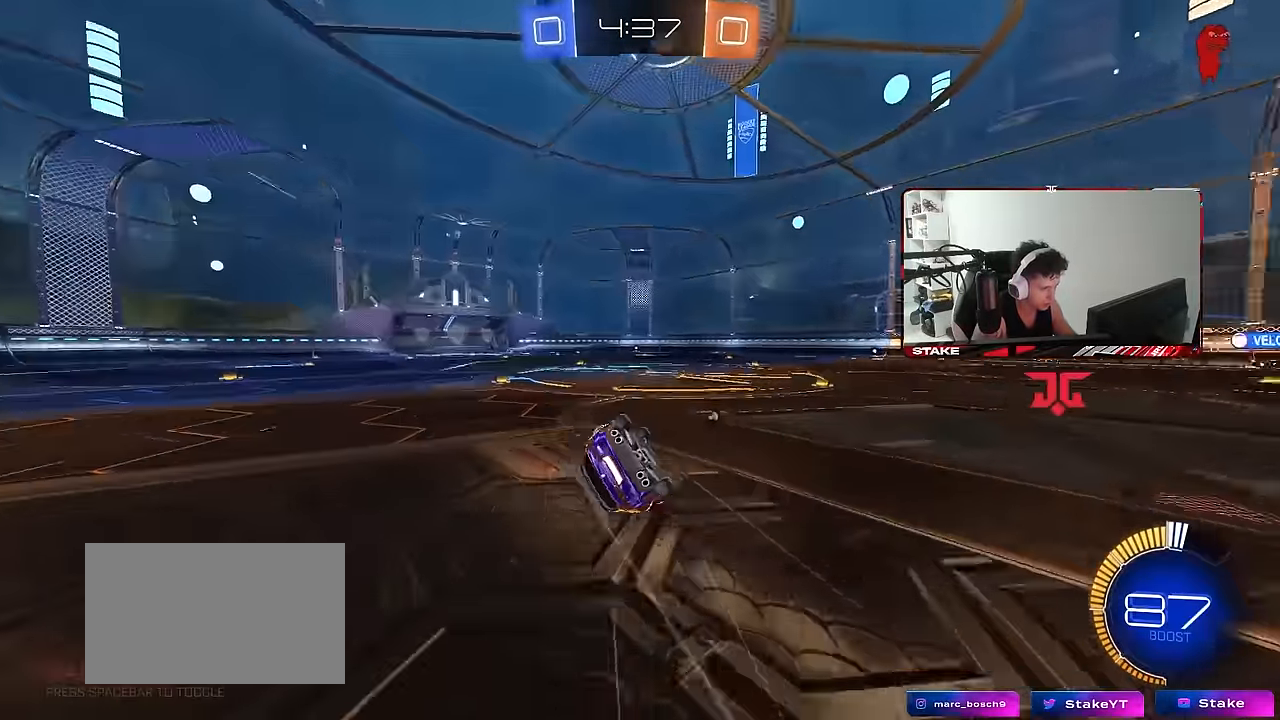
{"keys": ["a", "shift", "space"], "mouse": [], "events": [[50, "space", "up"], [150, "s", "up"], [250, "s", "down"], [383, "space", "down"], [433, "s", "up"]]}
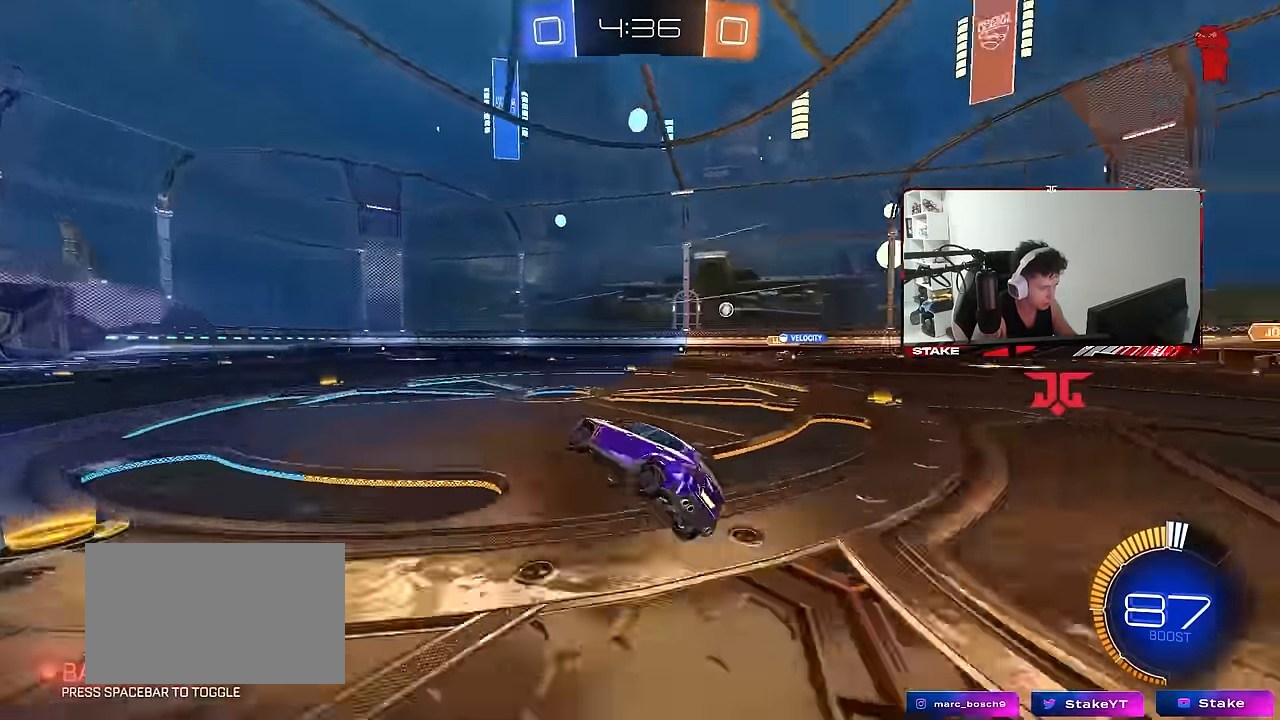
{"keys": ["w"], "mouse": [], "events": [[33, "a", "up"], [33, "shift", "up"], [33, "space", "up"], [166, "w", "down"], [216, "a", "down"], [300, "a", "up"]]}
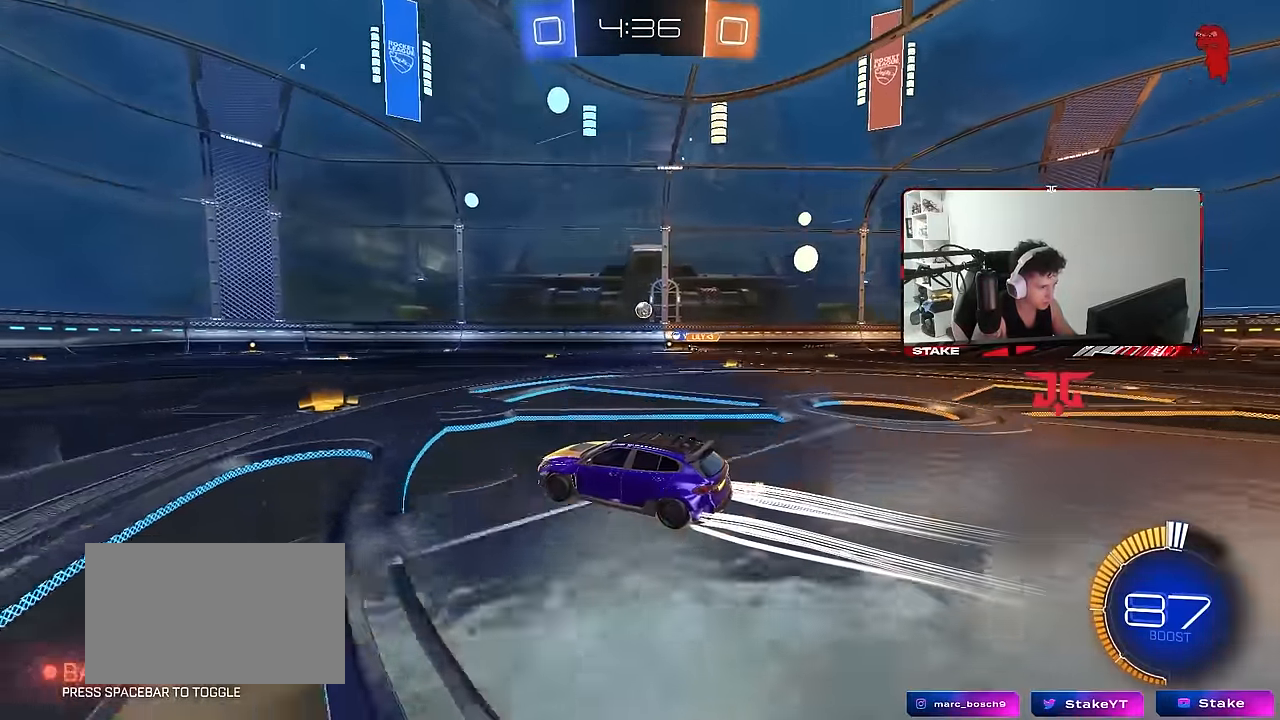
{"keys": ["a", "w"], "mouse": [], "events": [[133, "a", "down"], [283, "a", "up"], [416, "a", "down"]]}
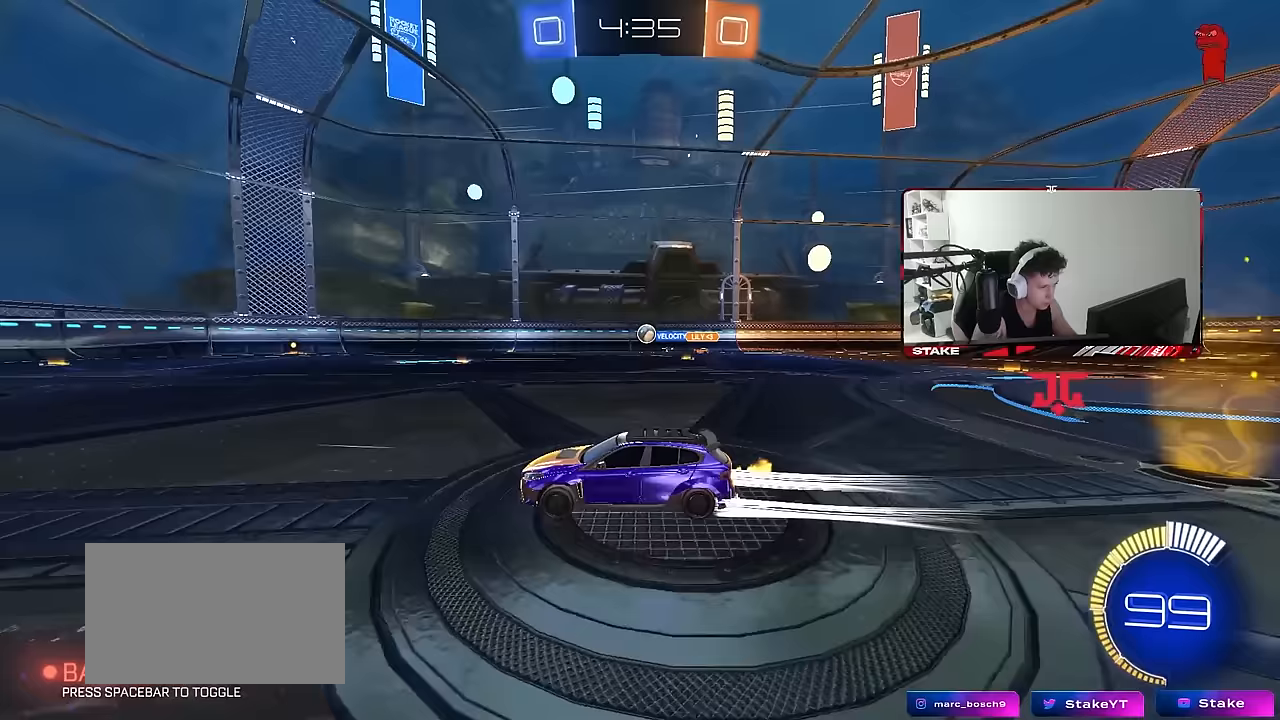
{"keys": ["a", "w"], "mouse": [], "events": [[17, "a", "up"], [433, "a", "down"]]}
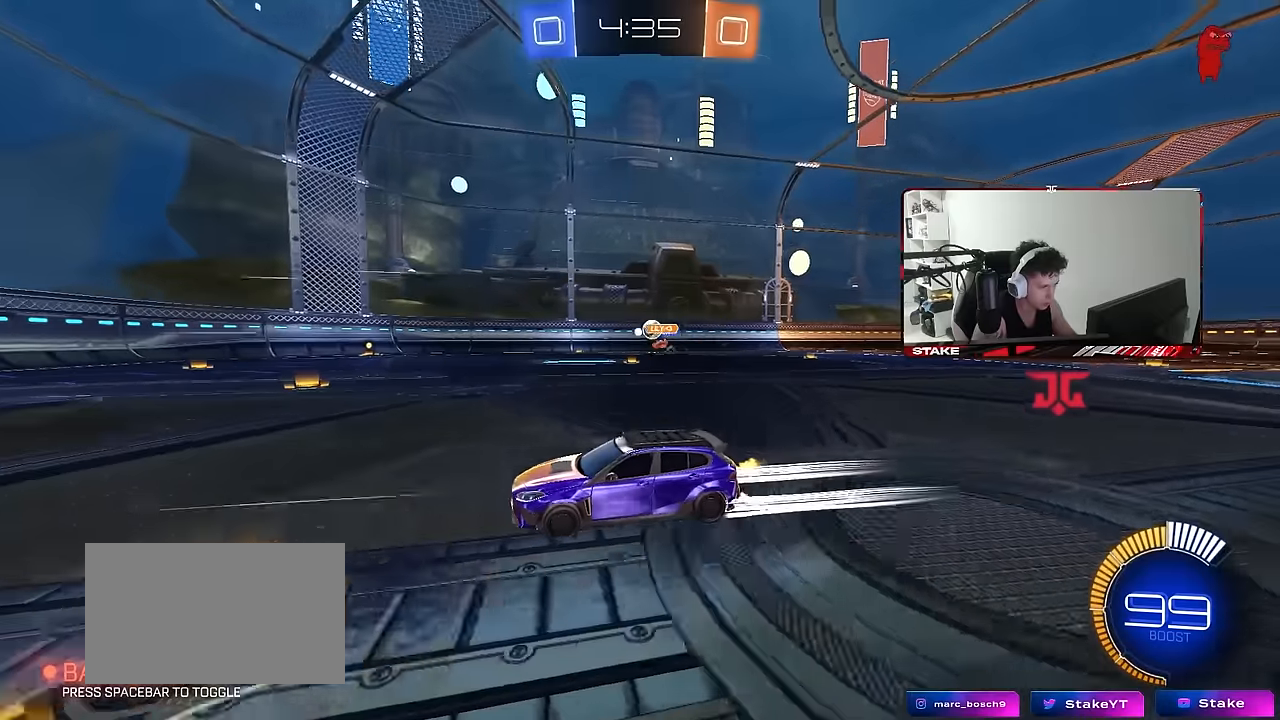
{"keys": ["a"], "mouse": [], "events": [[33, "a", "up"], [350, "w", "up"], [400, "d", "down"], [500, "a", "down"], [500, "d", "up"]]}
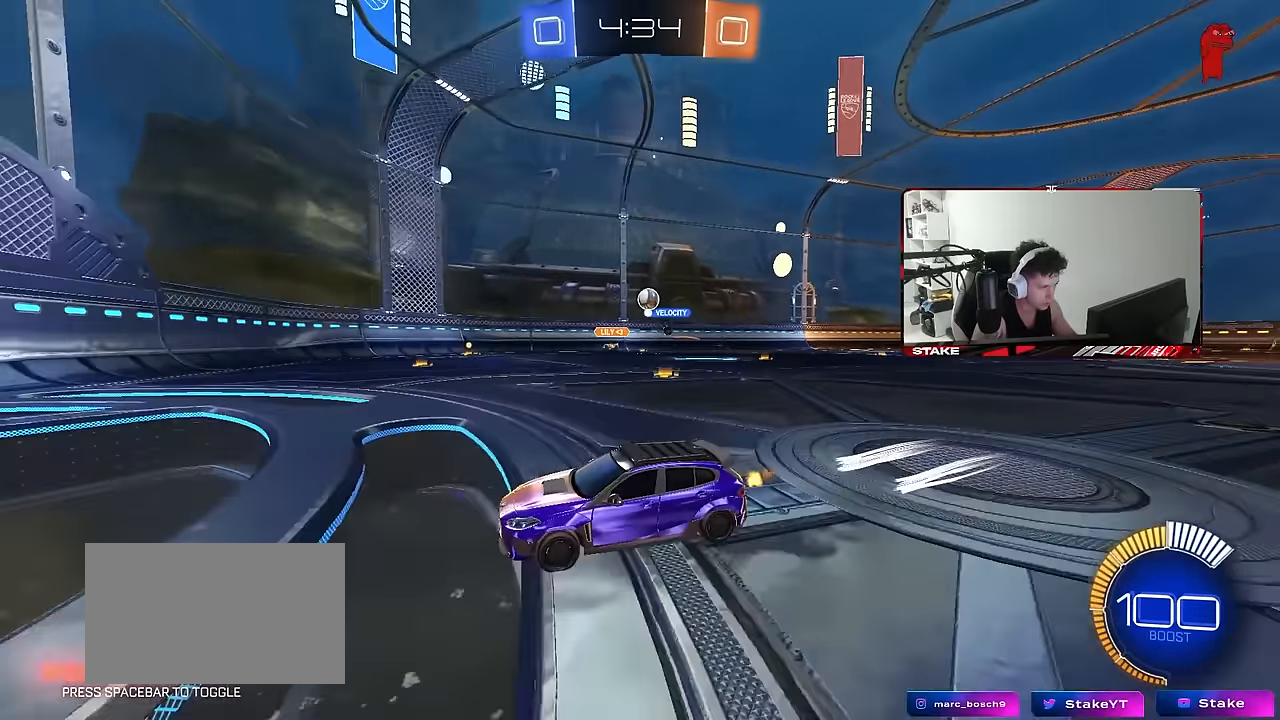
{"keys": ["d", "w"], "mouse": [], "events": [[33, "s", "down"], [133, "a", "up"], [133, "d", "down"], [183, "d", "up"], [183, "s", "up"], [283, "d", "down"], [317, "w", "down"]]}